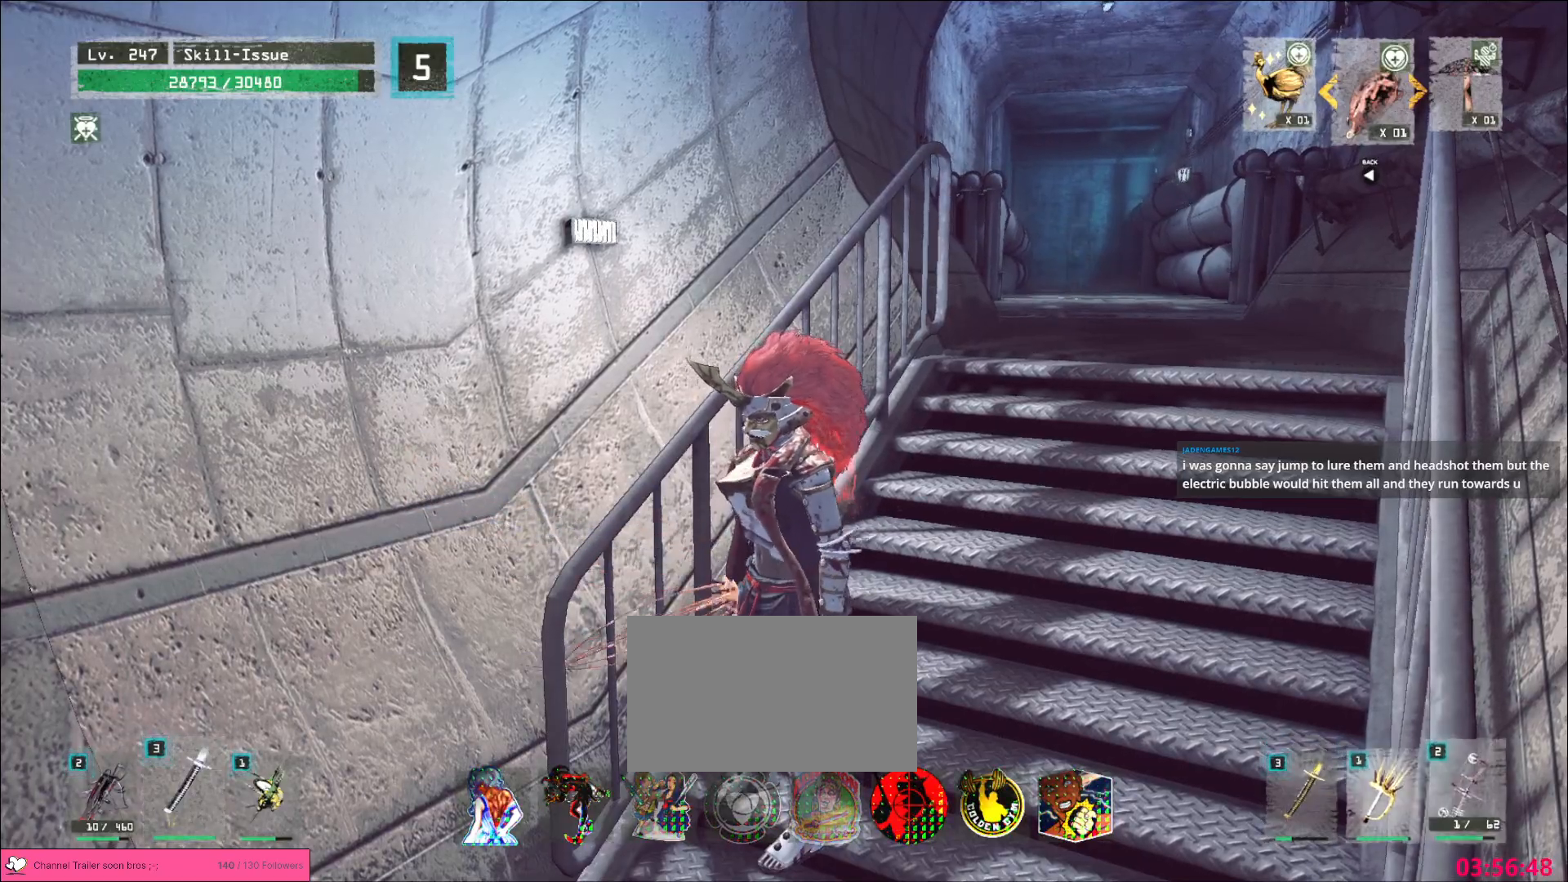
Gameplay with keyboard and mouse; each line is a JSON object with the keys and mouse buttons held at the frame after it. "events" lists presses ("down") and releases ("up") of "1", "2", "3", "4", "5", "a", "alt", "b", "c", "ctrl", "d", "e", "f", "g", "q", "s", "shift", "space", "t", "tab", "v", "w", "x", "z", "mouse_left", "mouse_wheel", "mouse_right", "mouse_mb4" and "mouse_mb5" between this image and that frame as [ms after this image, input, new state], when the widget could be followed in between. "mouse_left", "mouse_wheel", "mouse_right", "mouse_mb4", "mouse_mb5" = the "left", "wheel", "right", "mb4", "mb5" buttons of the "mouse" list. No other keys are recorded. "wheel" means that the mouse wheel is clicked or scrolled. Not read: mouse_move r.
{"keys": ["d", "w"], "mouse": [], "events": [[67, "2", "down"], [133, "2", "up"], [267, "w", "down"], [350, "d", "down"], [367, "ctrl", "down"], [483, "ctrl", "up"]]}
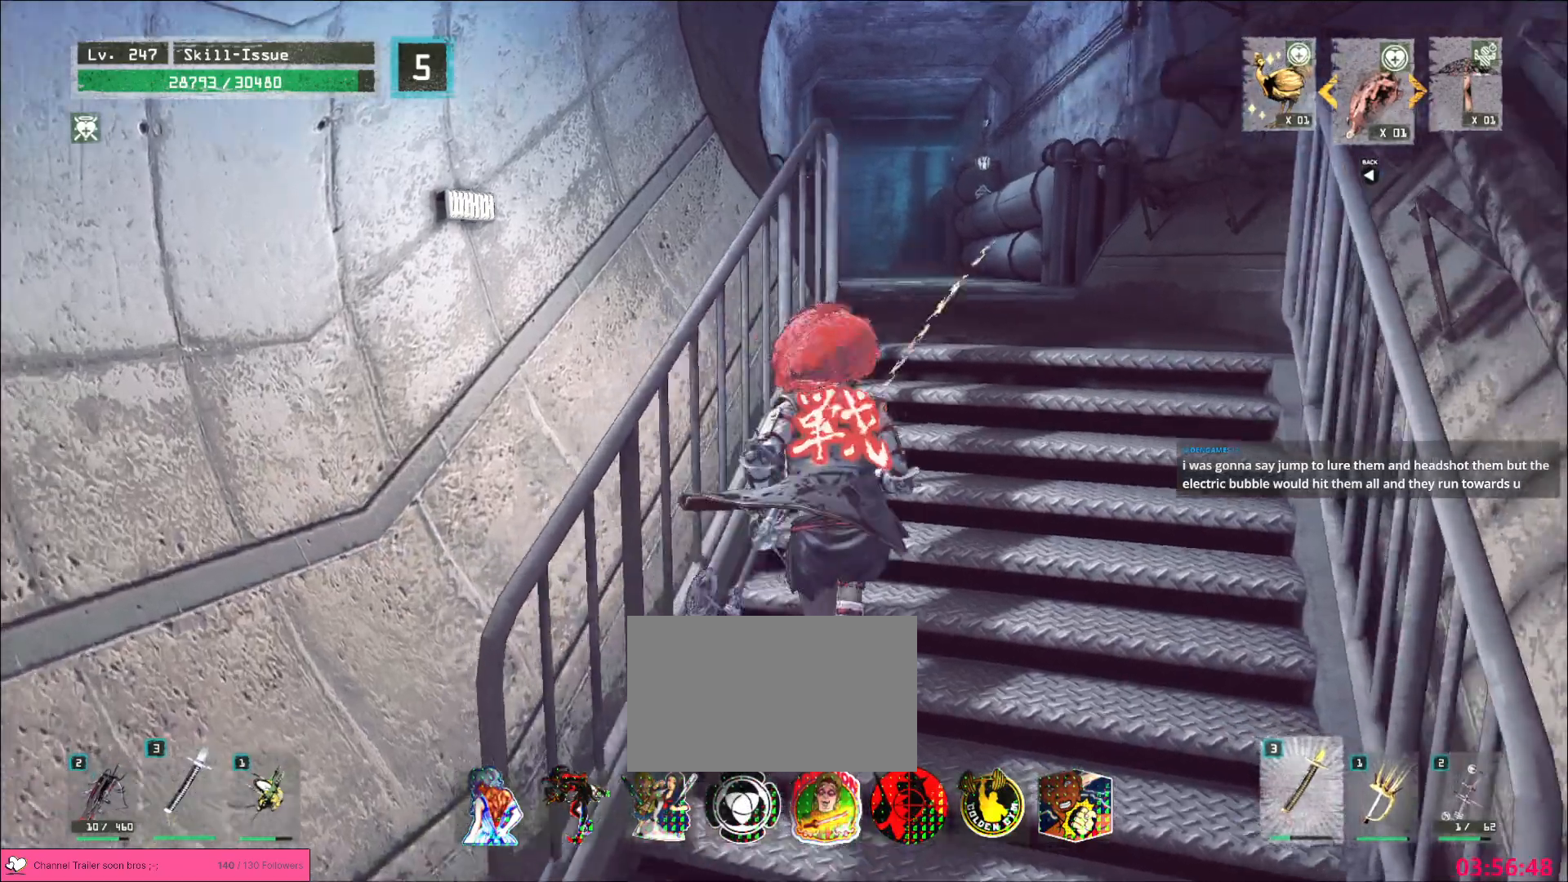
{"keys": ["w"], "mouse": [], "events": [[133, "d", "up"]]}
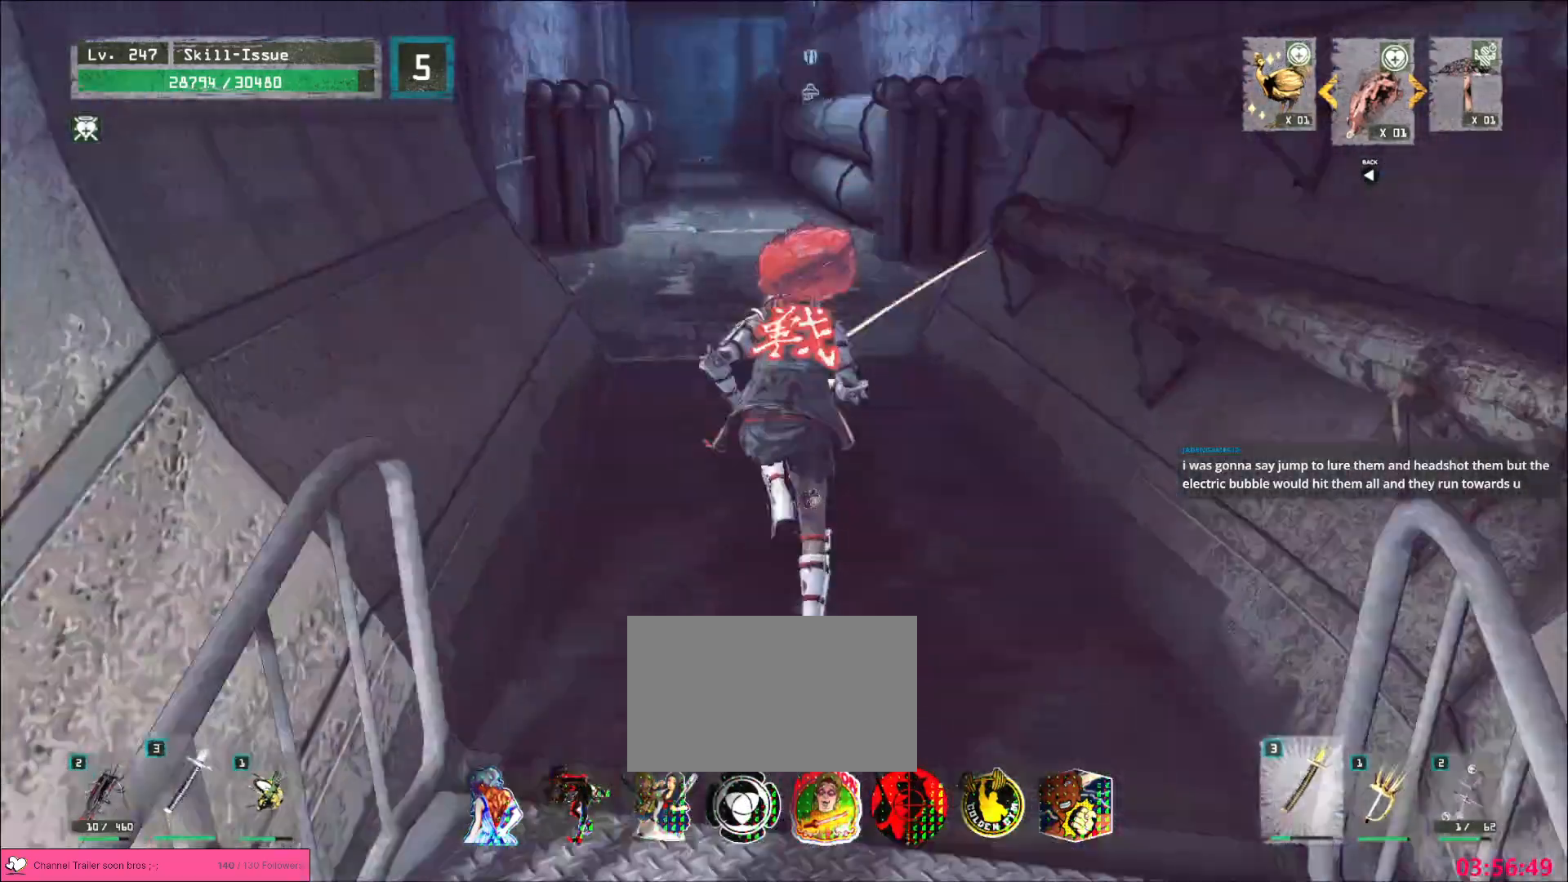
{"keys": ["w"], "mouse": [], "events": []}
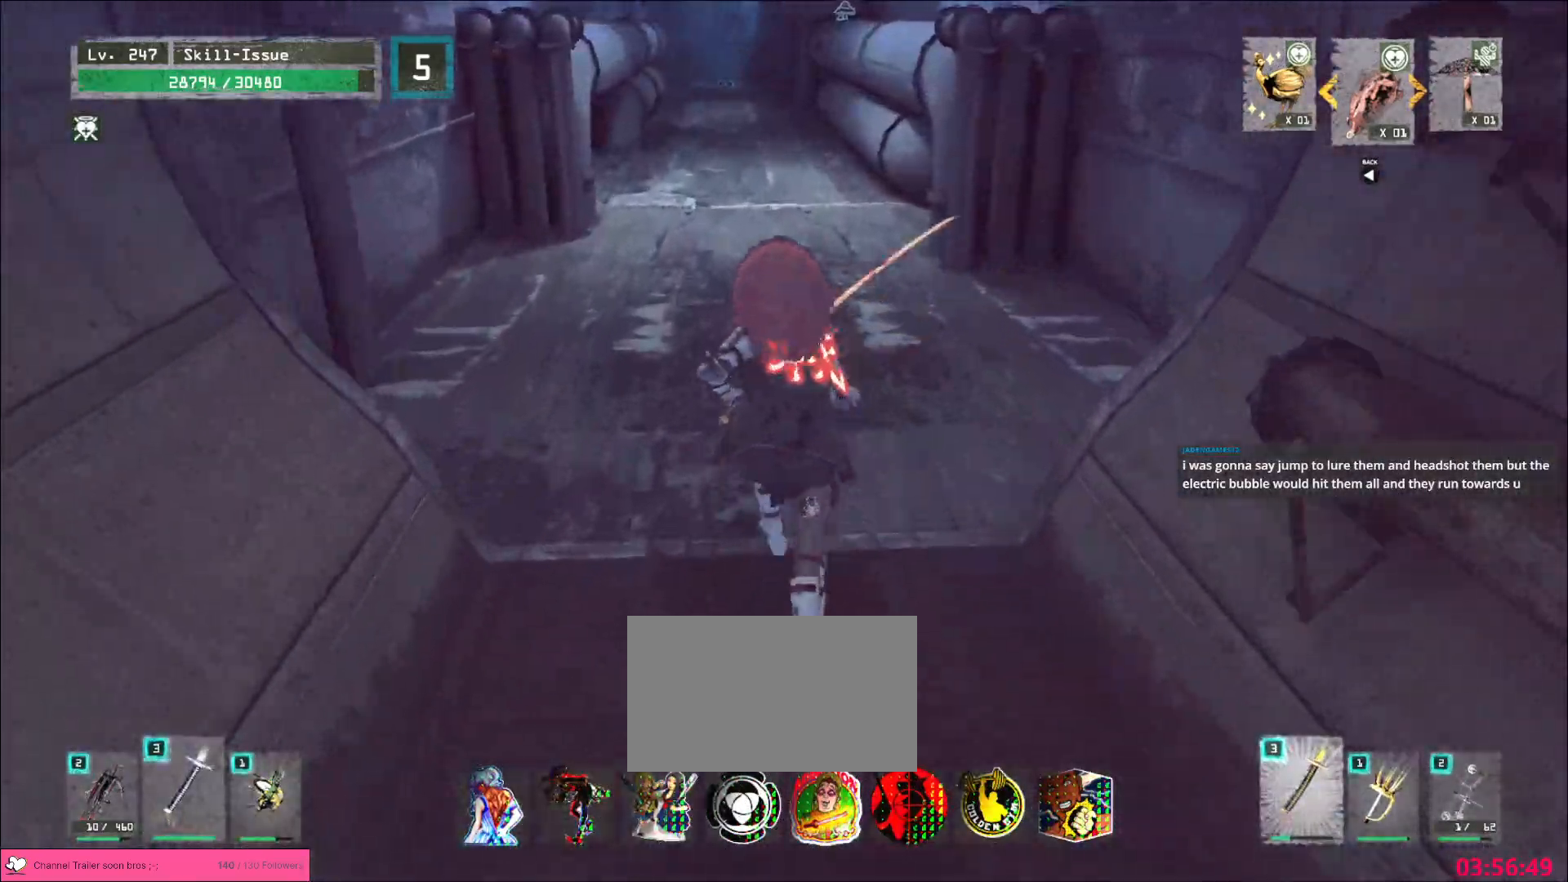
{"keys": ["space", "w"], "mouse": [], "events": [[467, "space", "down"]]}
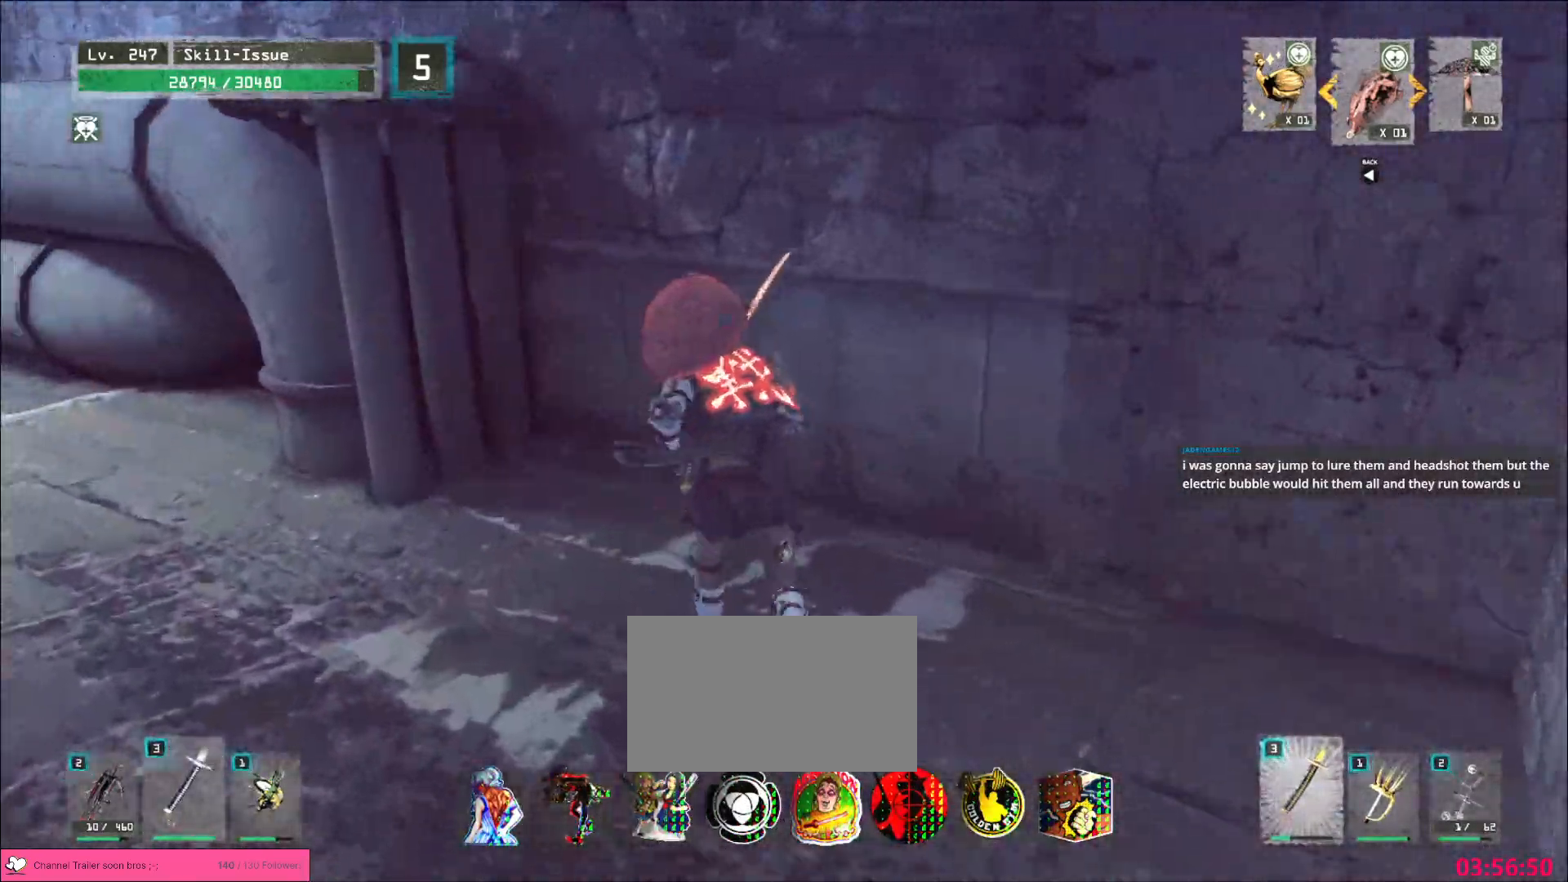
{"keys": ["t", "w"], "mouse": ["right"], "events": [[83, "space", "up"], [333, "mouse_left", "down"], [350, "t", "down"], [367, "g", "down"], [383, "5", "down"], [383, "mouse_right", "down"], [400, "space", "down"], [417, "4", "down"], [433, "mouse_left", "up"], [467, "4", "up"], [467, "5", "up"], [467, "g", "up"], [500, "space", "up"]]}
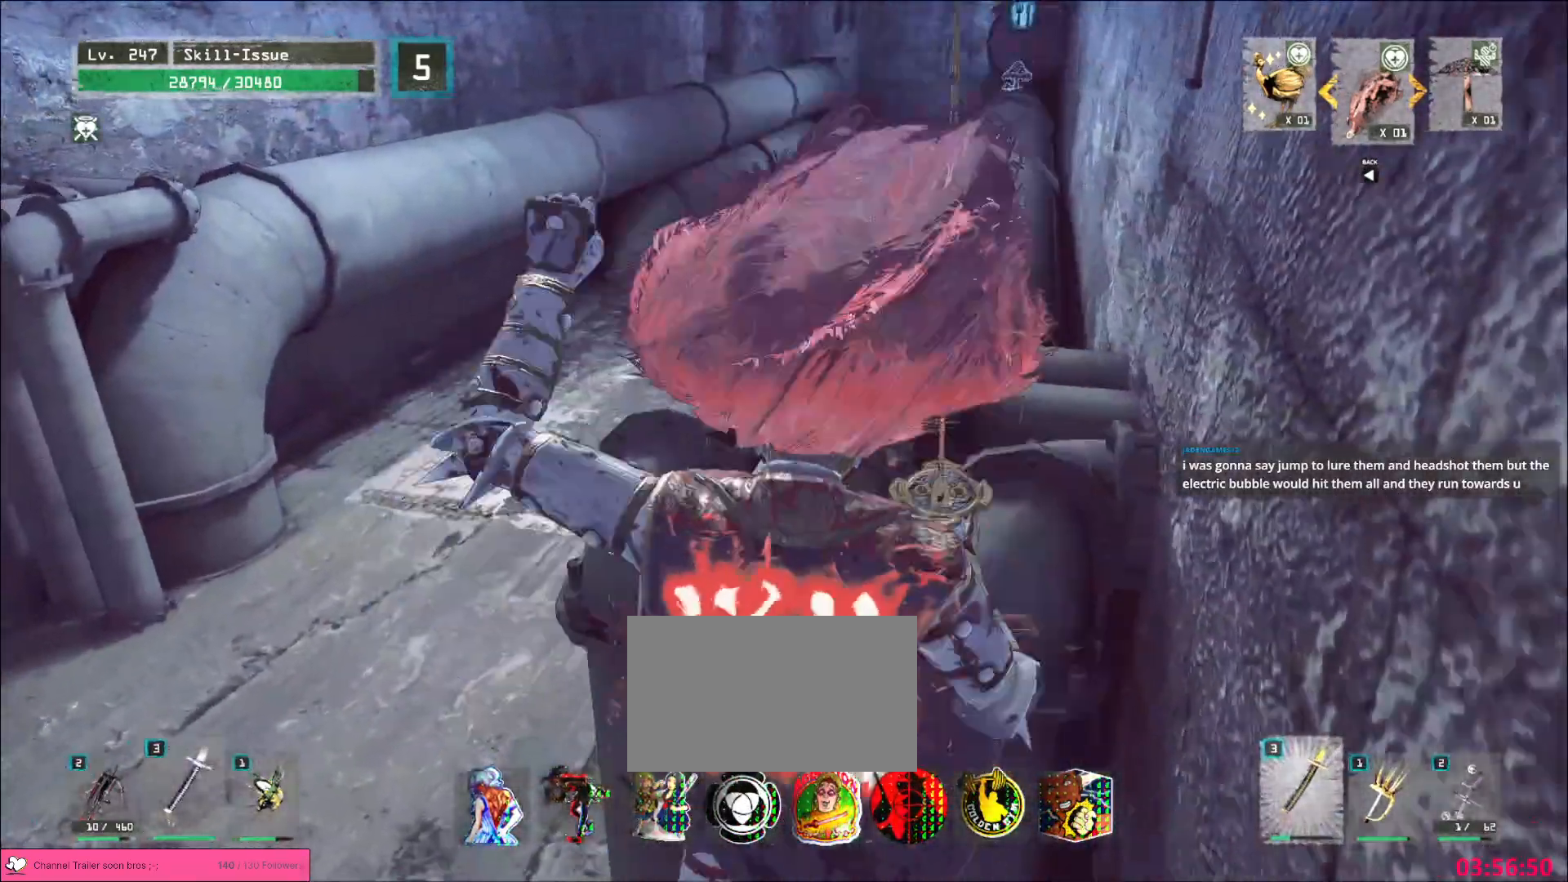
{"keys": ["w"], "mouse": [], "events": [[17, "mouse_right", "up"], [17, "t", "up"]]}
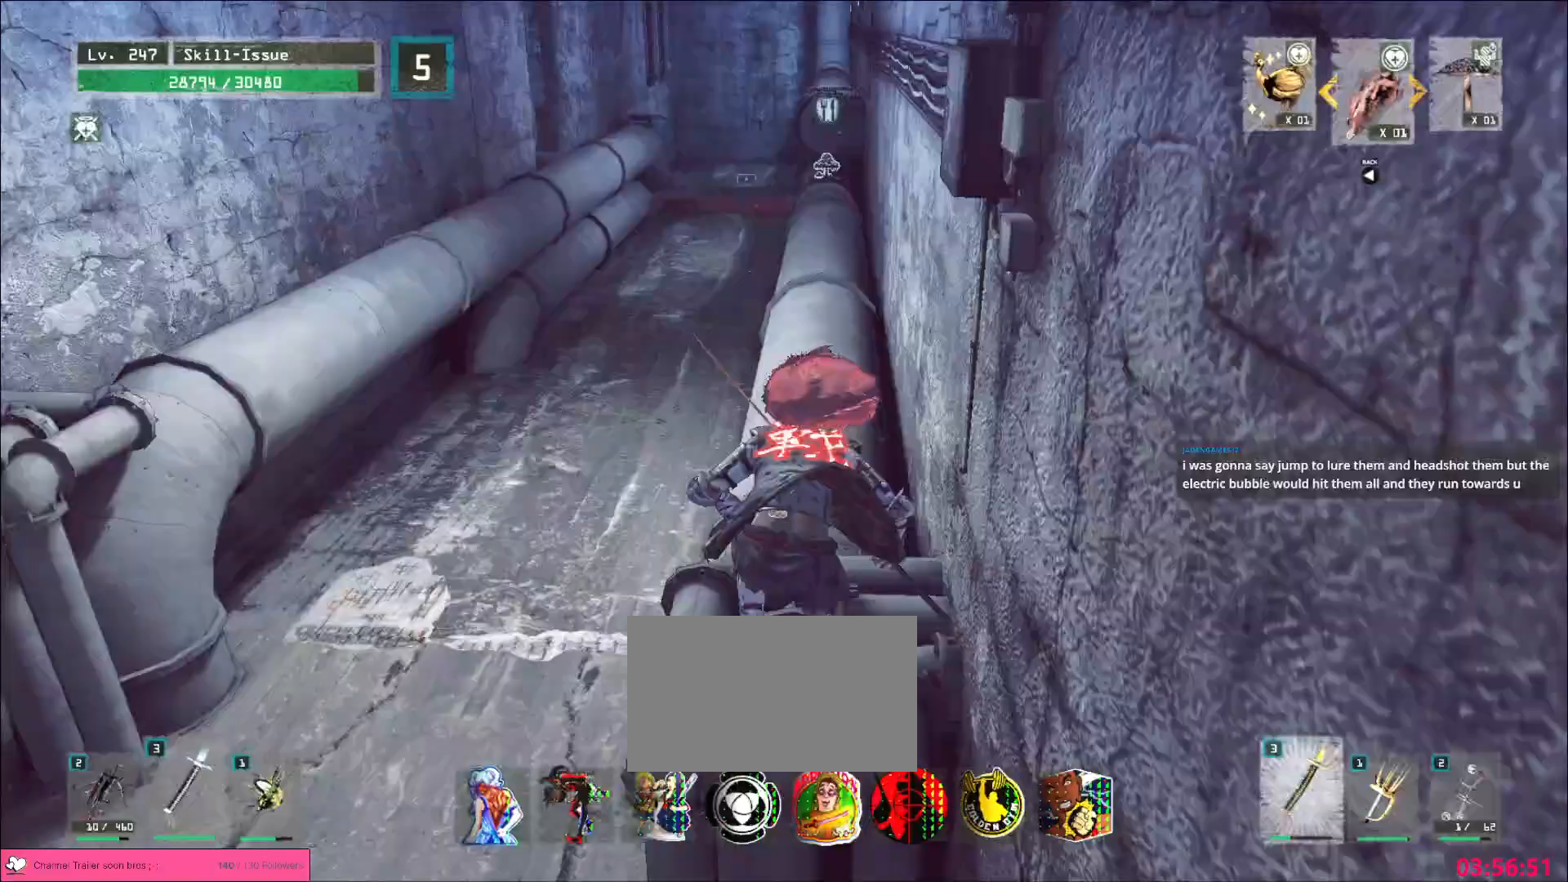
{"keys": ["w"], "mouse": [], "events": [[317, "ctrl", "down"], [400, "ctrl", "up"]]}
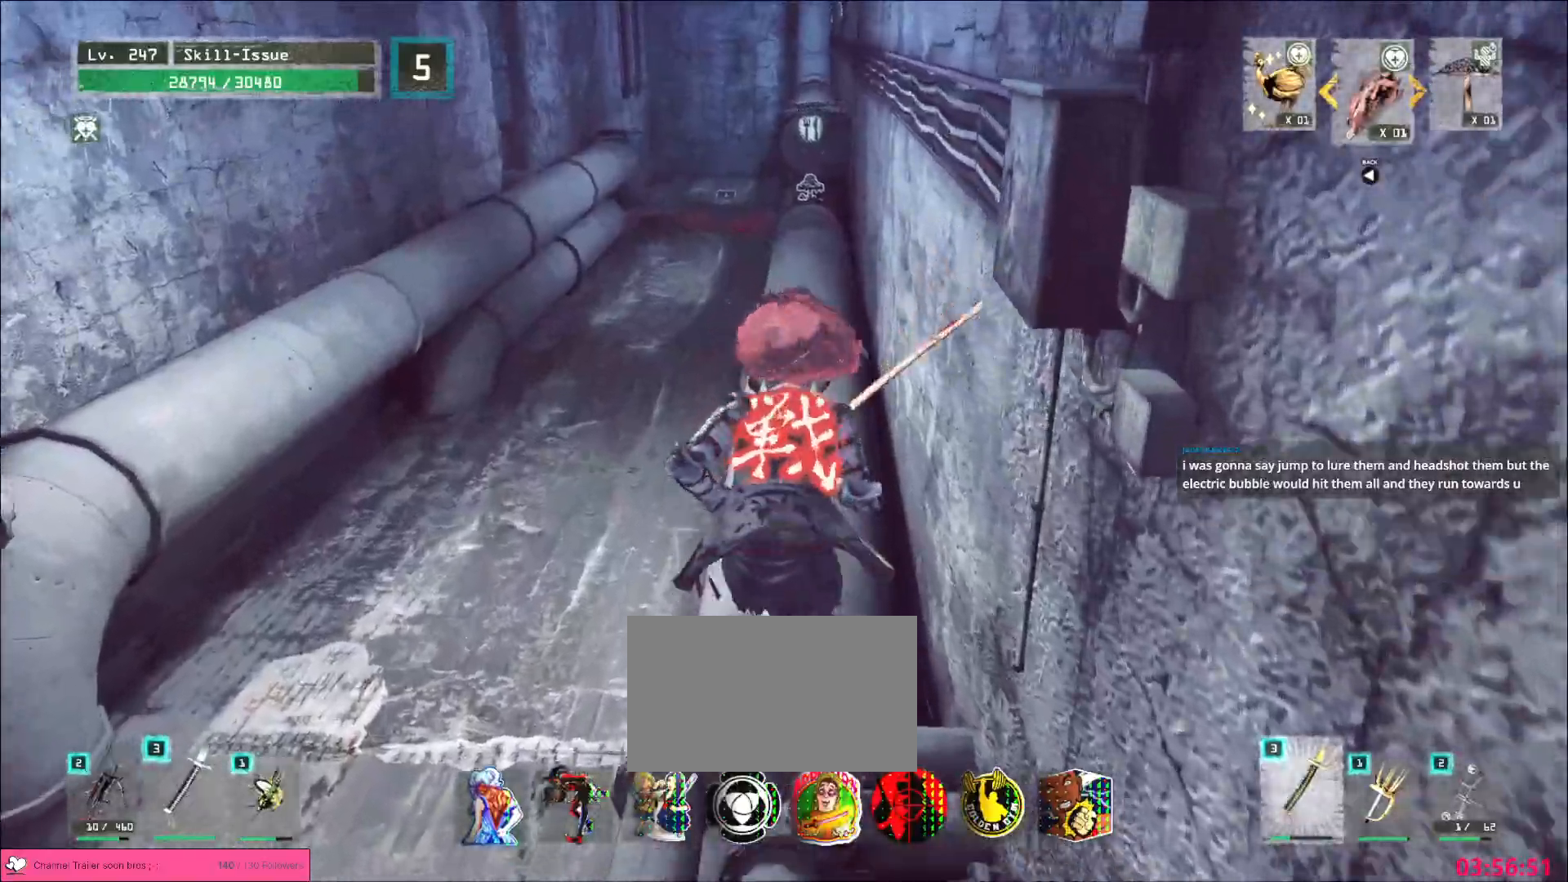
{"keys": ["w"], "mouse": [], "events": []}
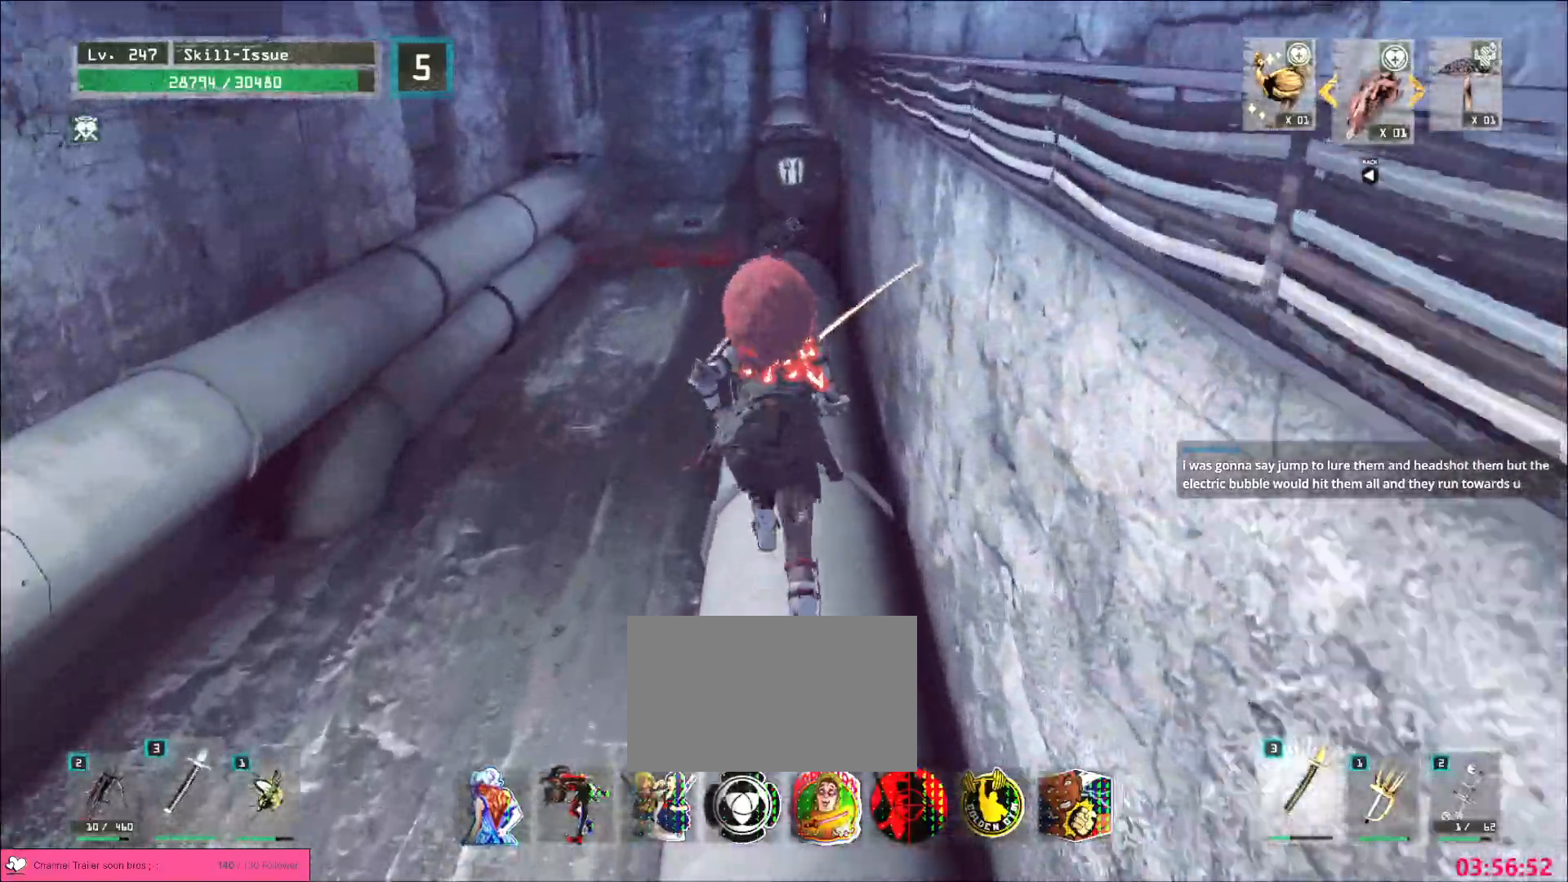
{"keys": ["w"], "mouse": [], "events": []}
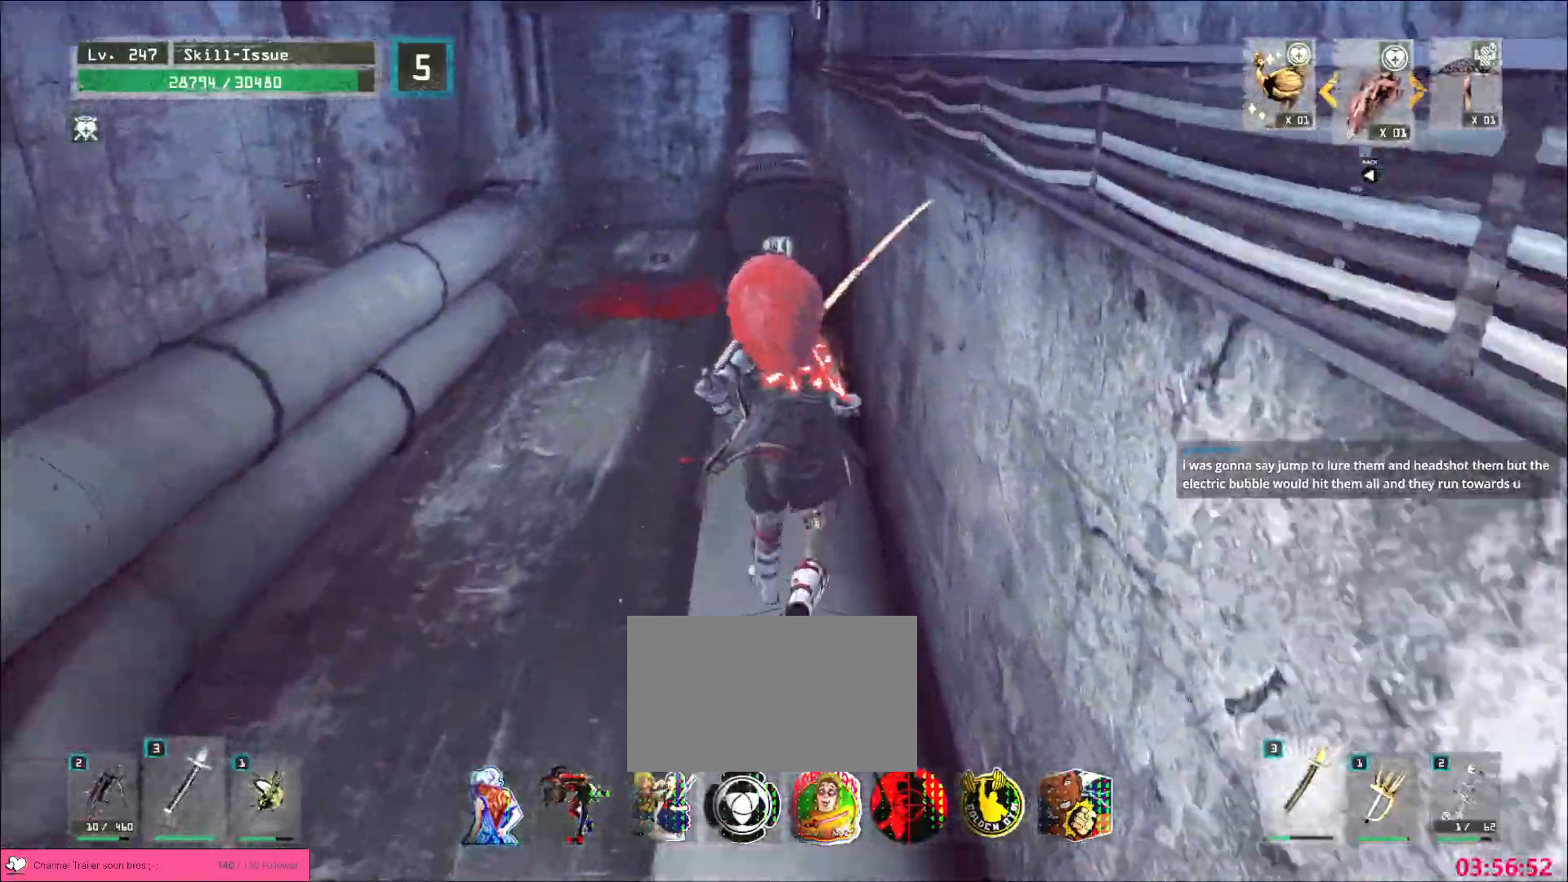
{"keys": ["w"], "mouse": [], "events": [[17, "space", "down"], [83, "space", "up"]]}
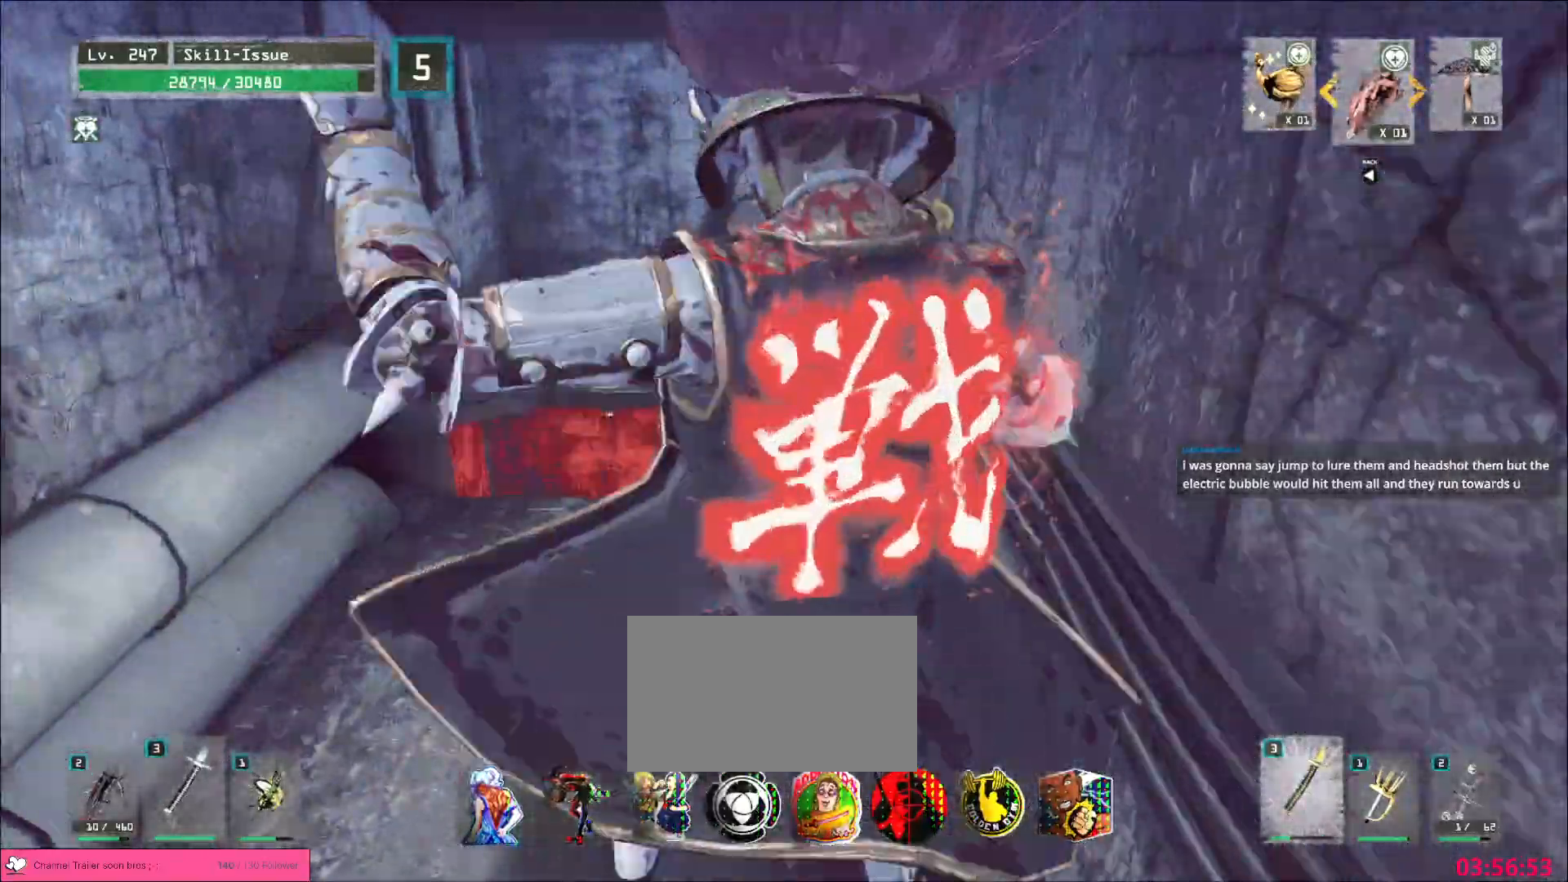
{"keys": [], "mouse": [], "events": [[467, "w", "up"]]}
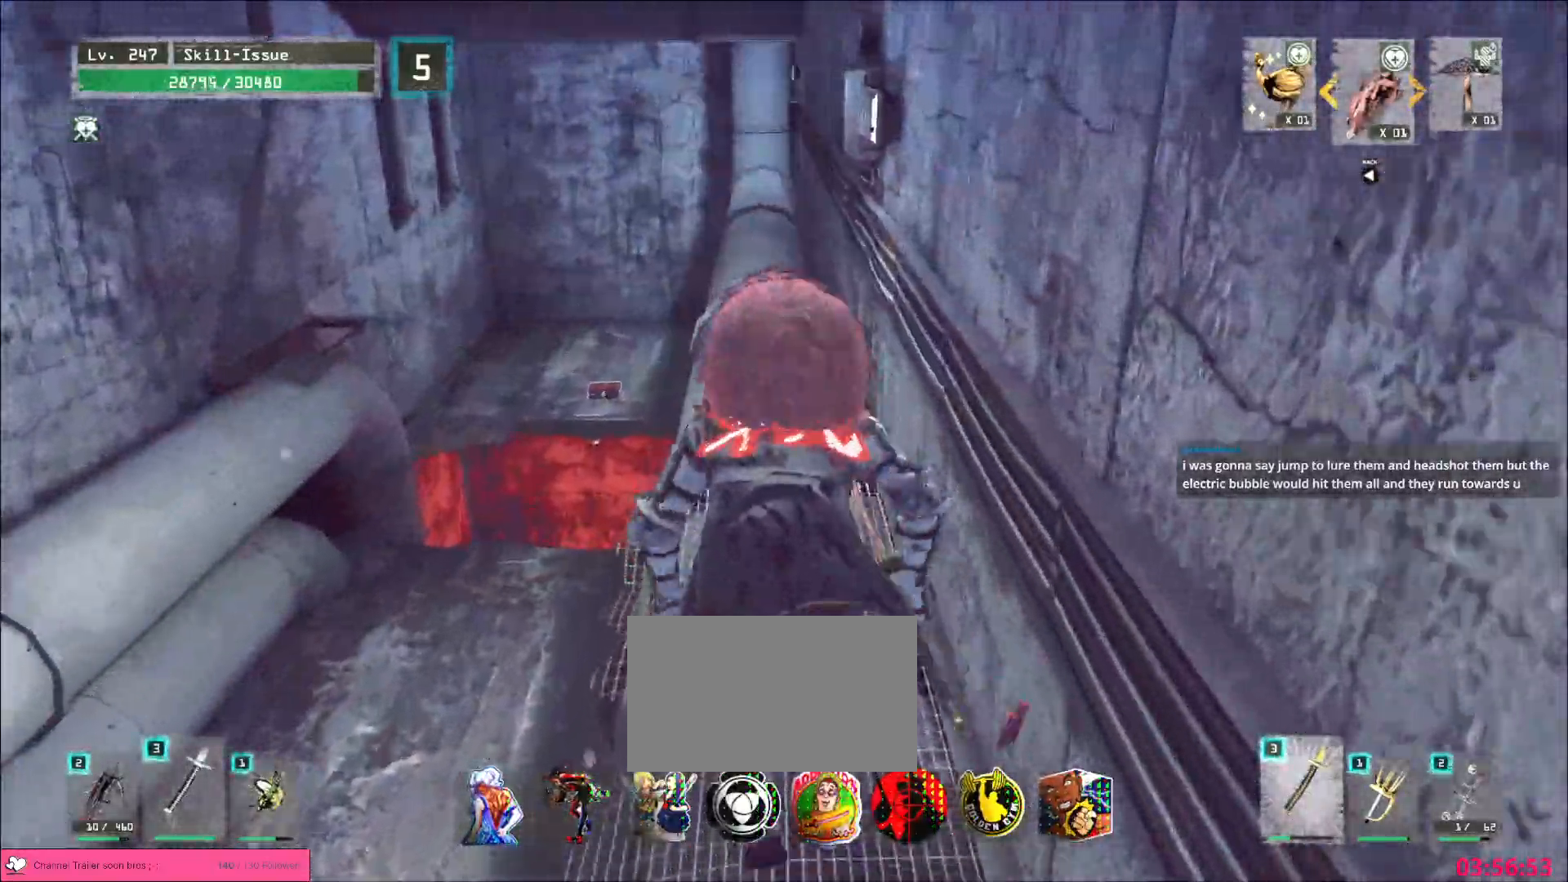
{"keys": ["1", "3", "d", "e", "t"], "mouse": ["wheel", "right"]}
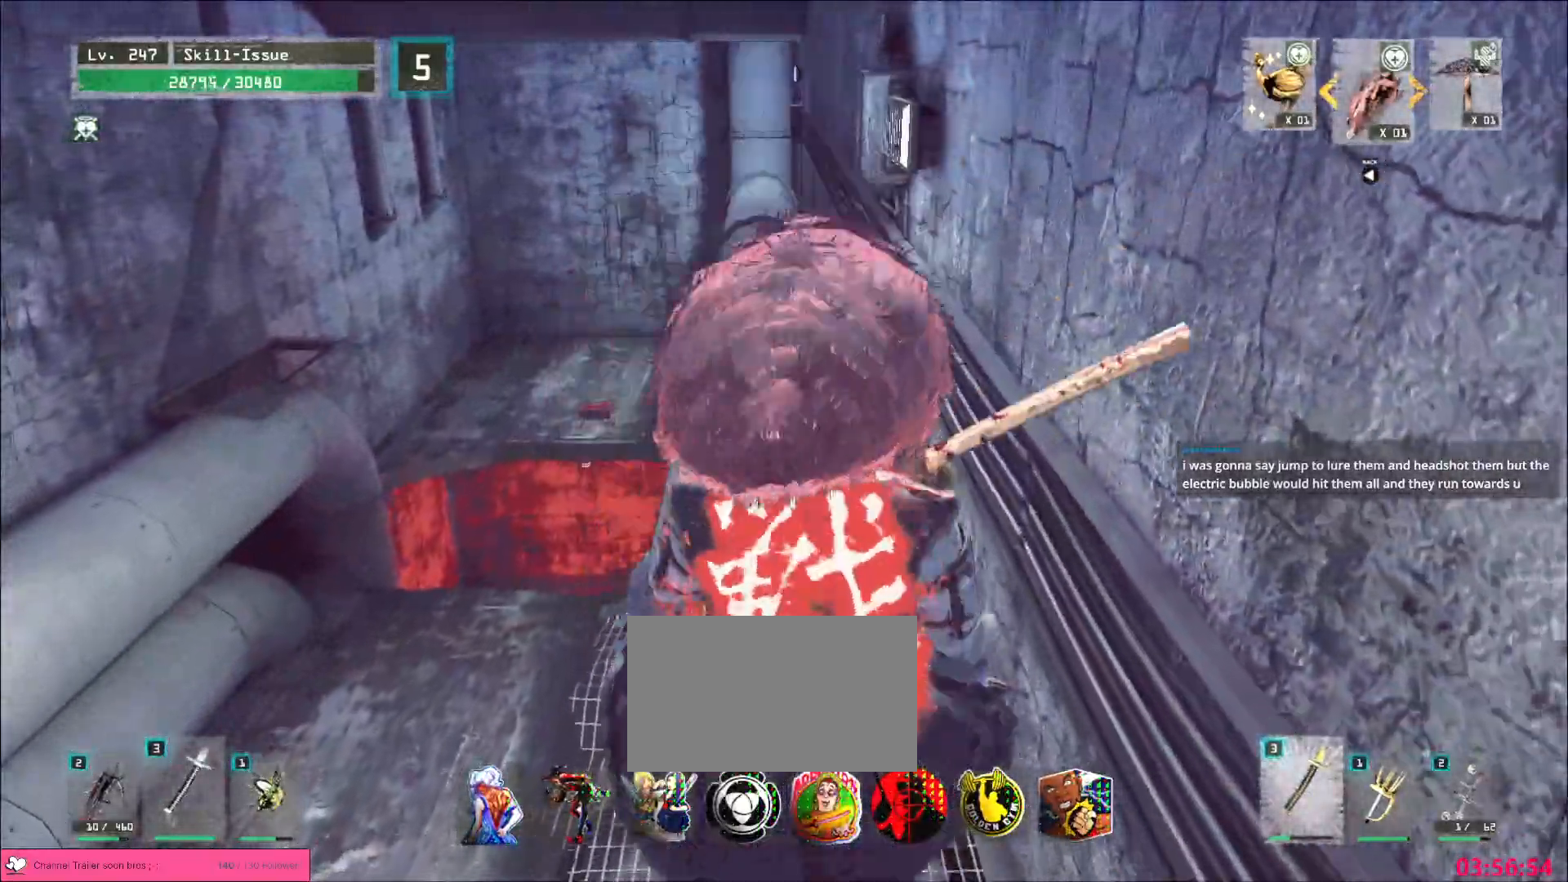
{"keys": ["w"], "mouse": []}
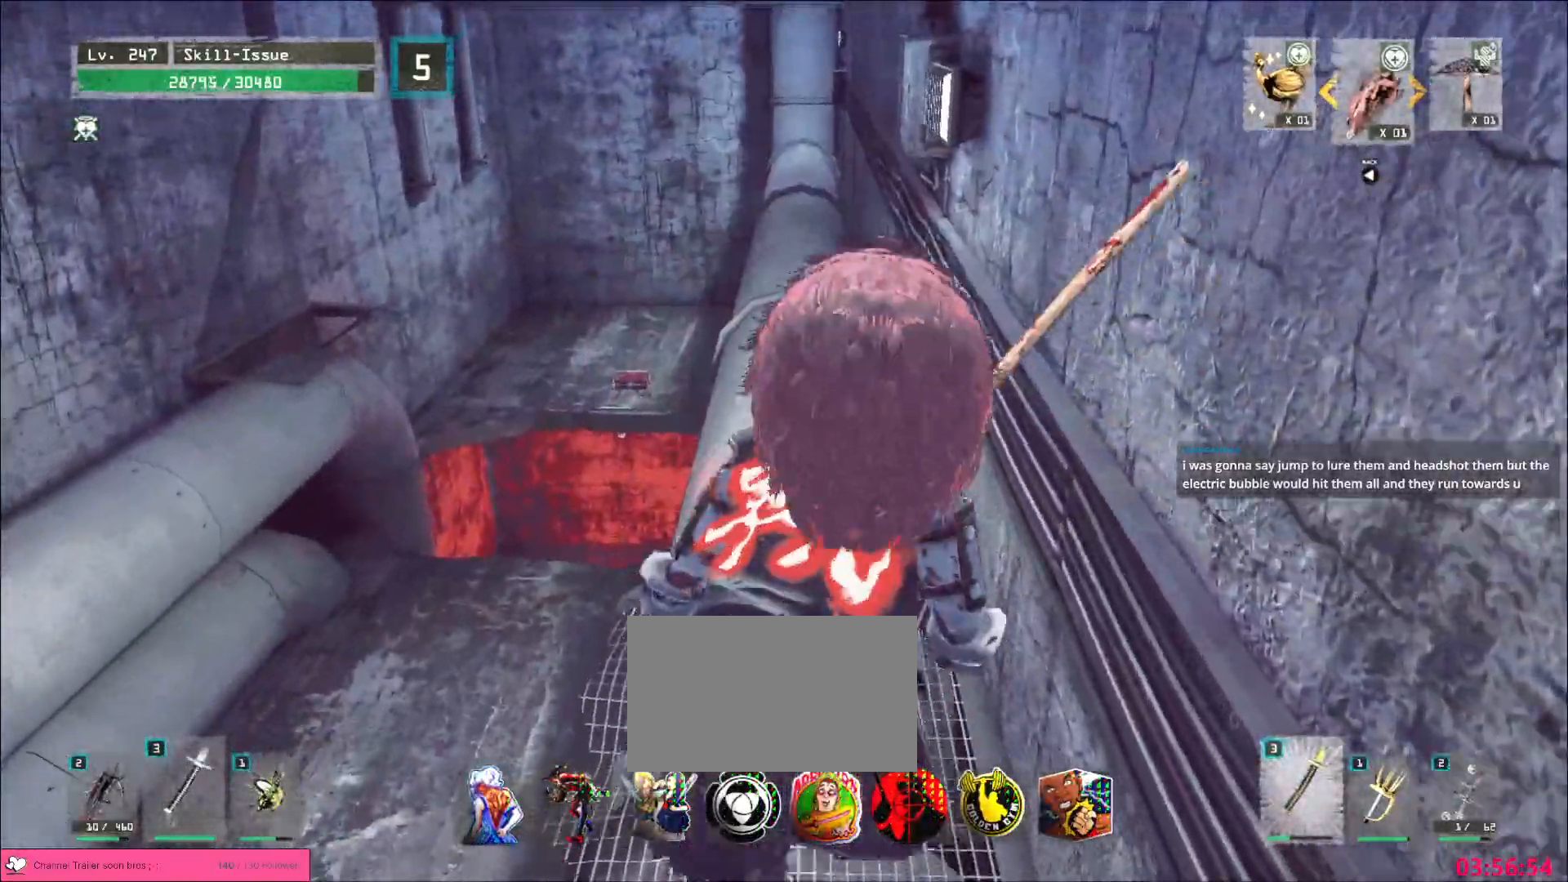
{"keys": ["w"], "mouse": [], "events": []}
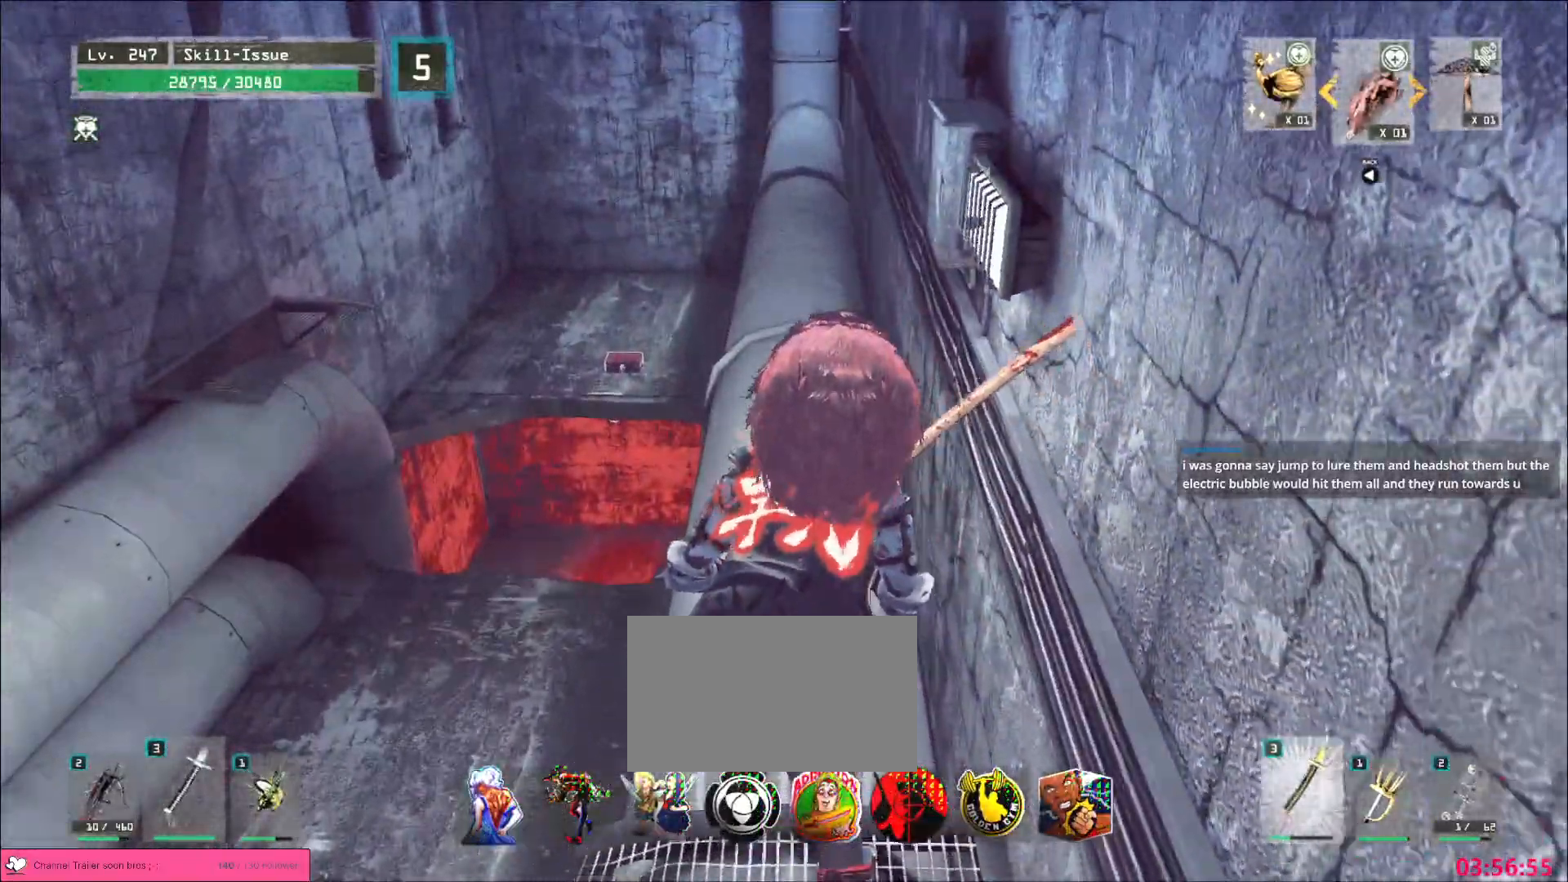
{"keys": ["w"], "mouse": [], "events": []}
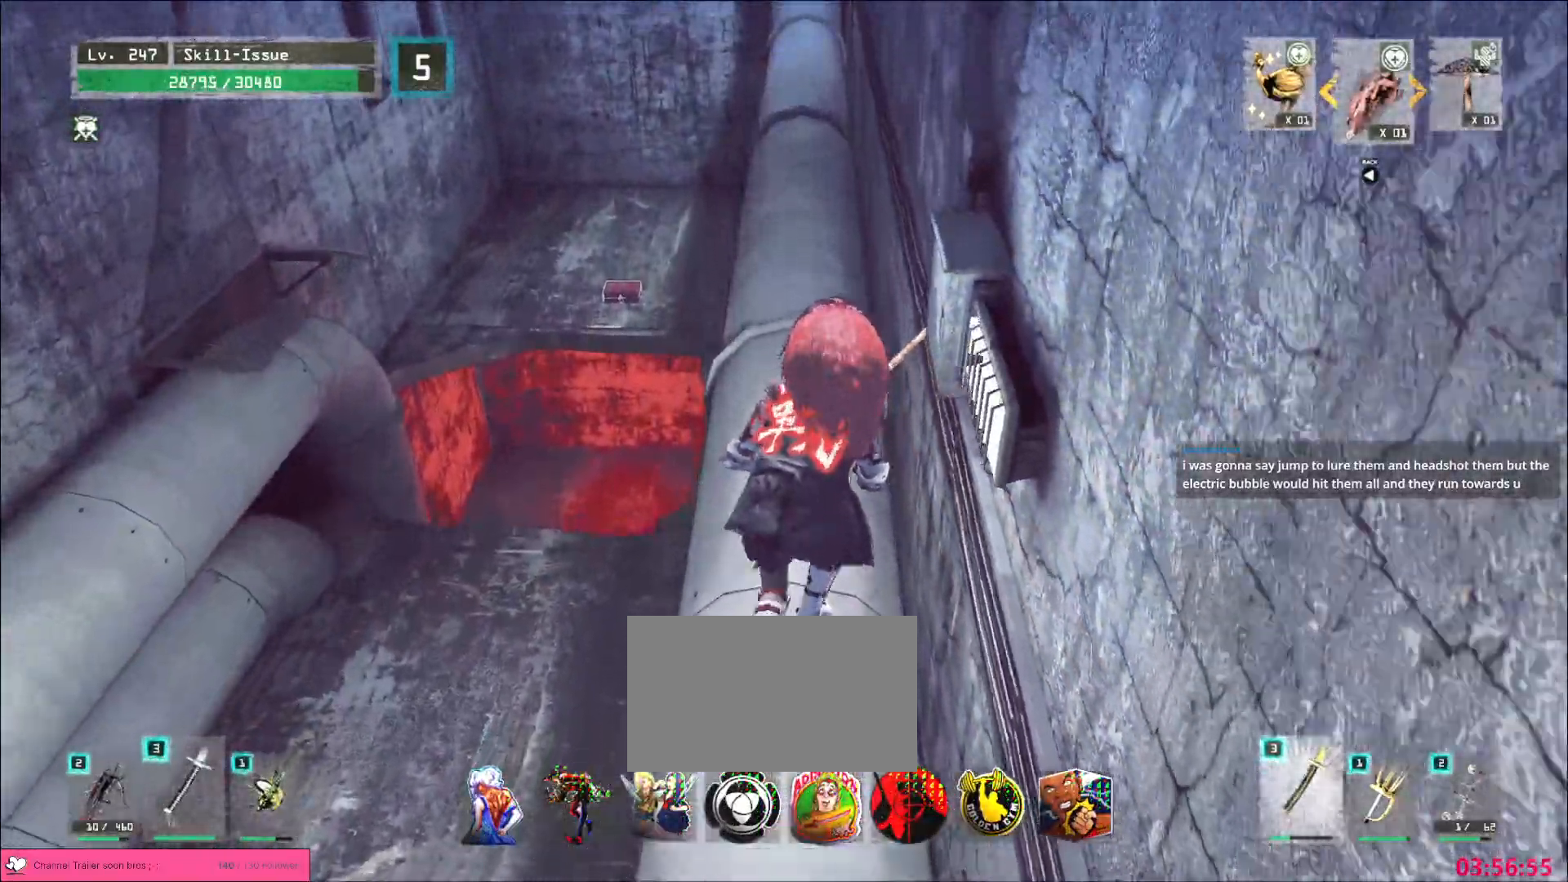
{"keys": ["w"], "mouse": [], "events": []}
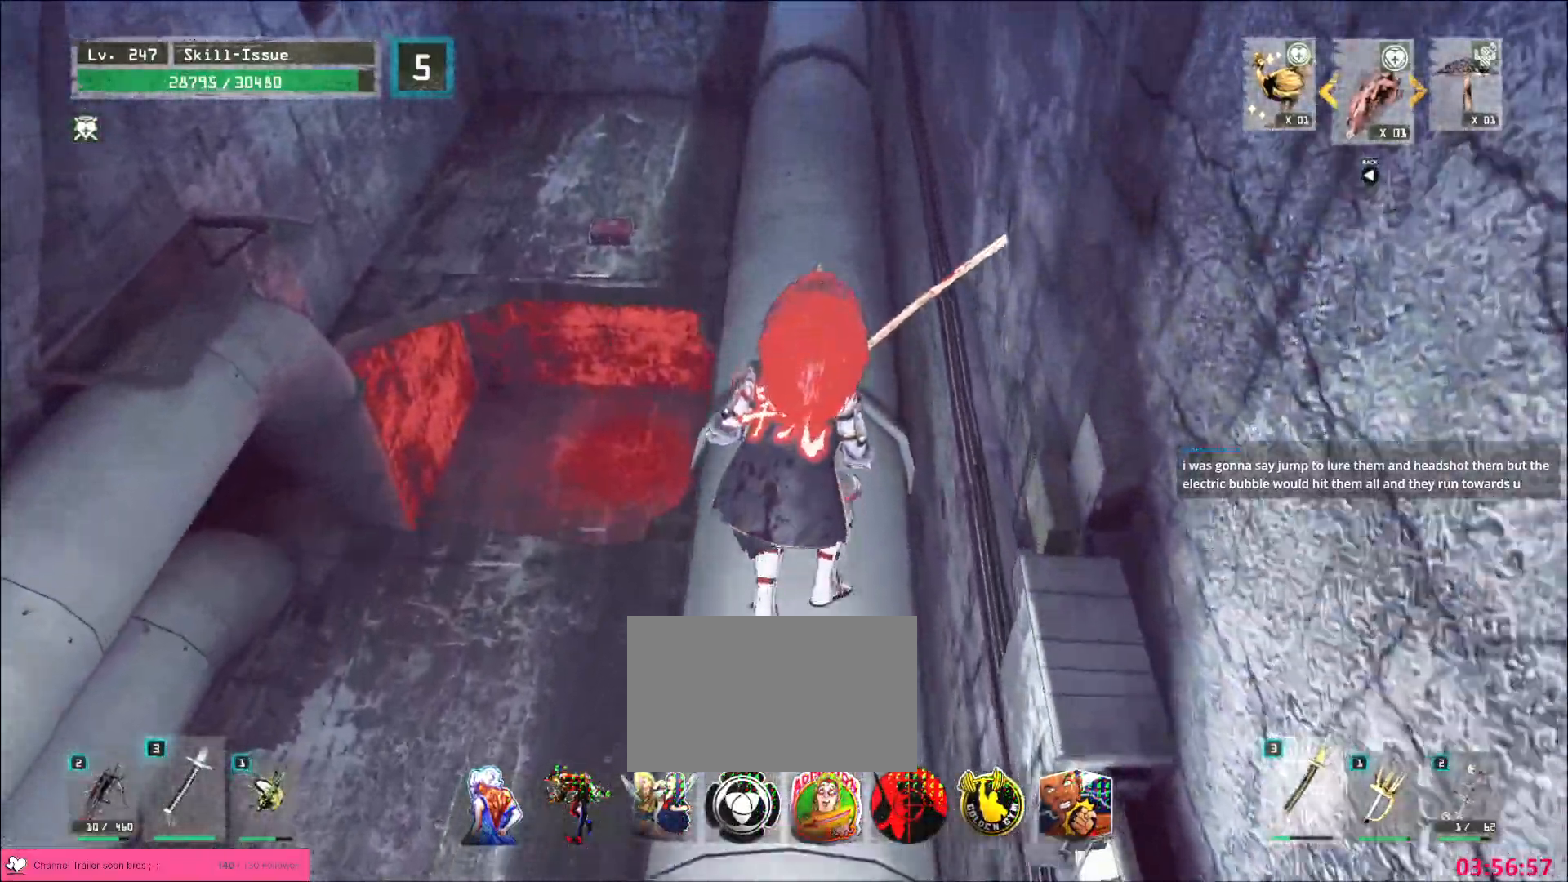
{"keys": ["w"], "mouse": [], "events": []}
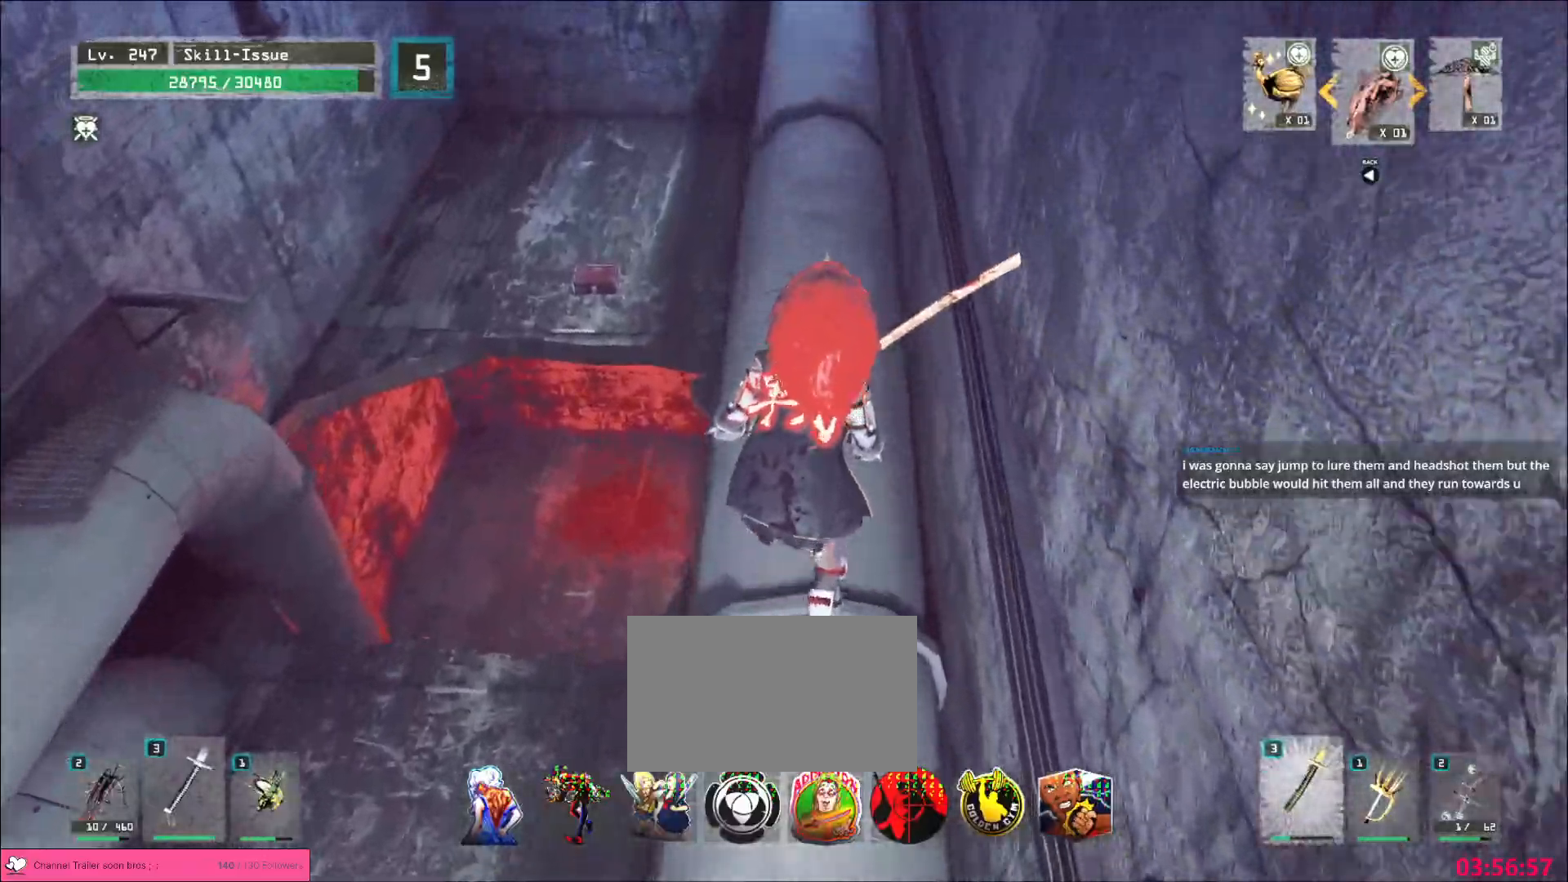
{"keys": ["w"], "mouse": [], "events": []}
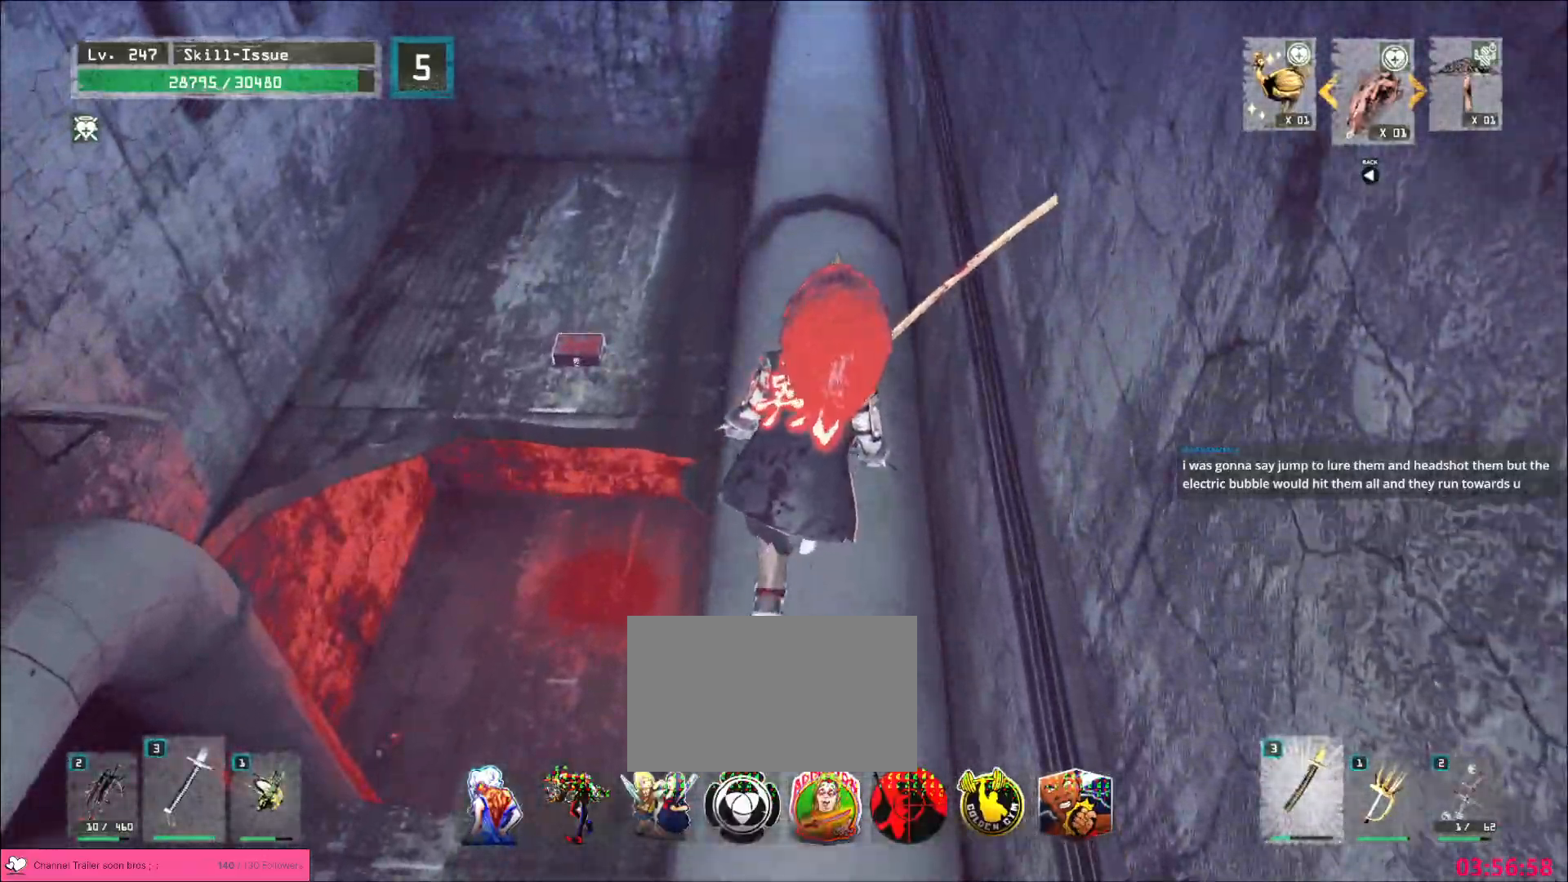
{"keys": ["w"], "mouse": [], "events": []}
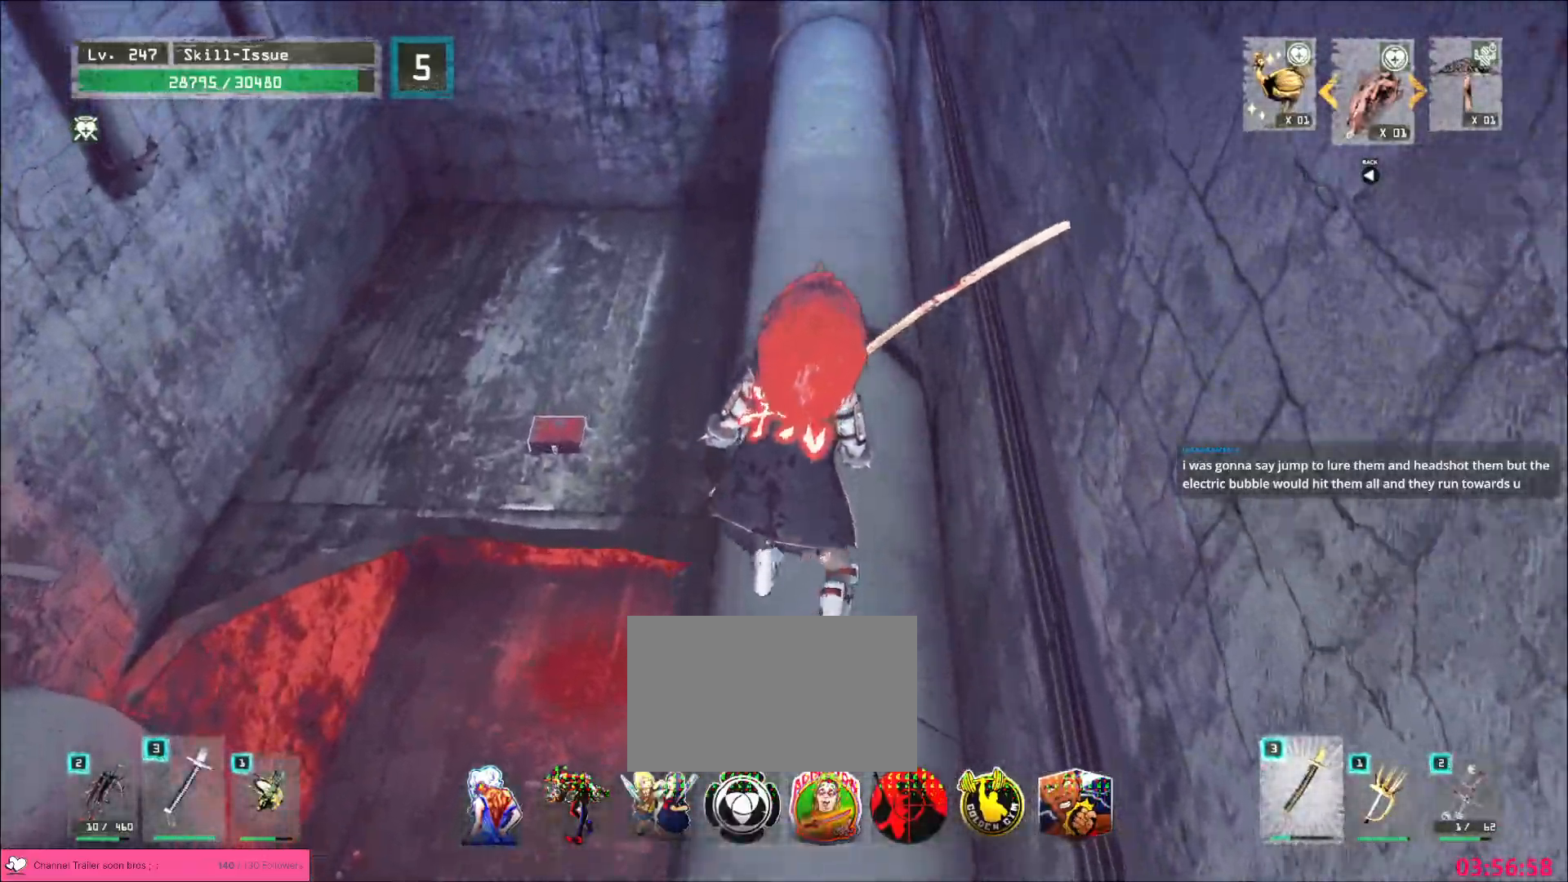
{"keys": ["w"], "mouse": [], "events": []}
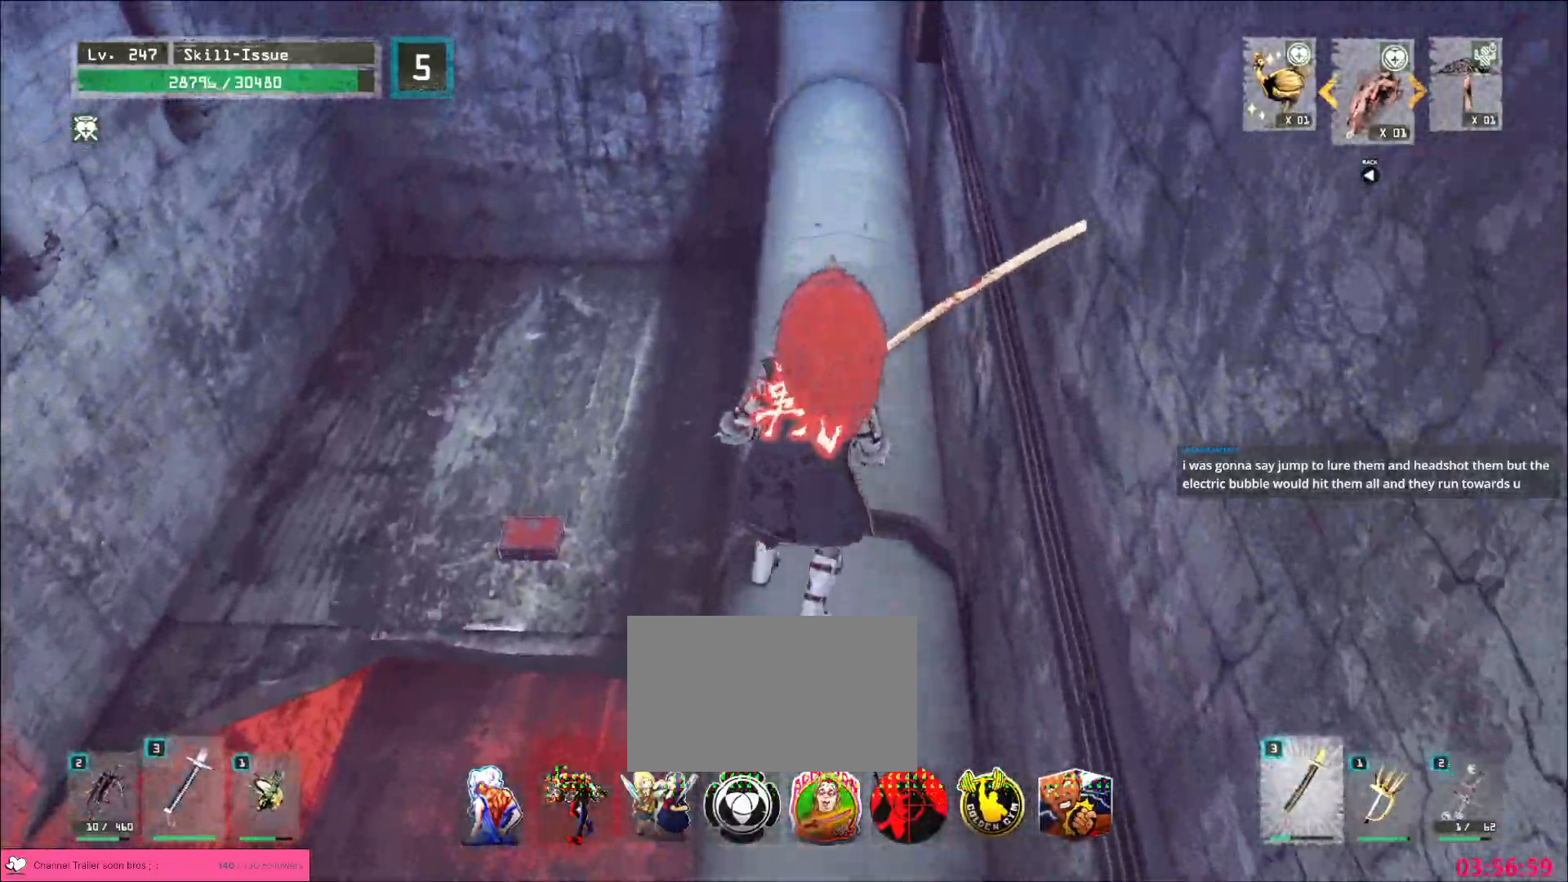
{"keys": ["w"], "mouse": [], "events": []}
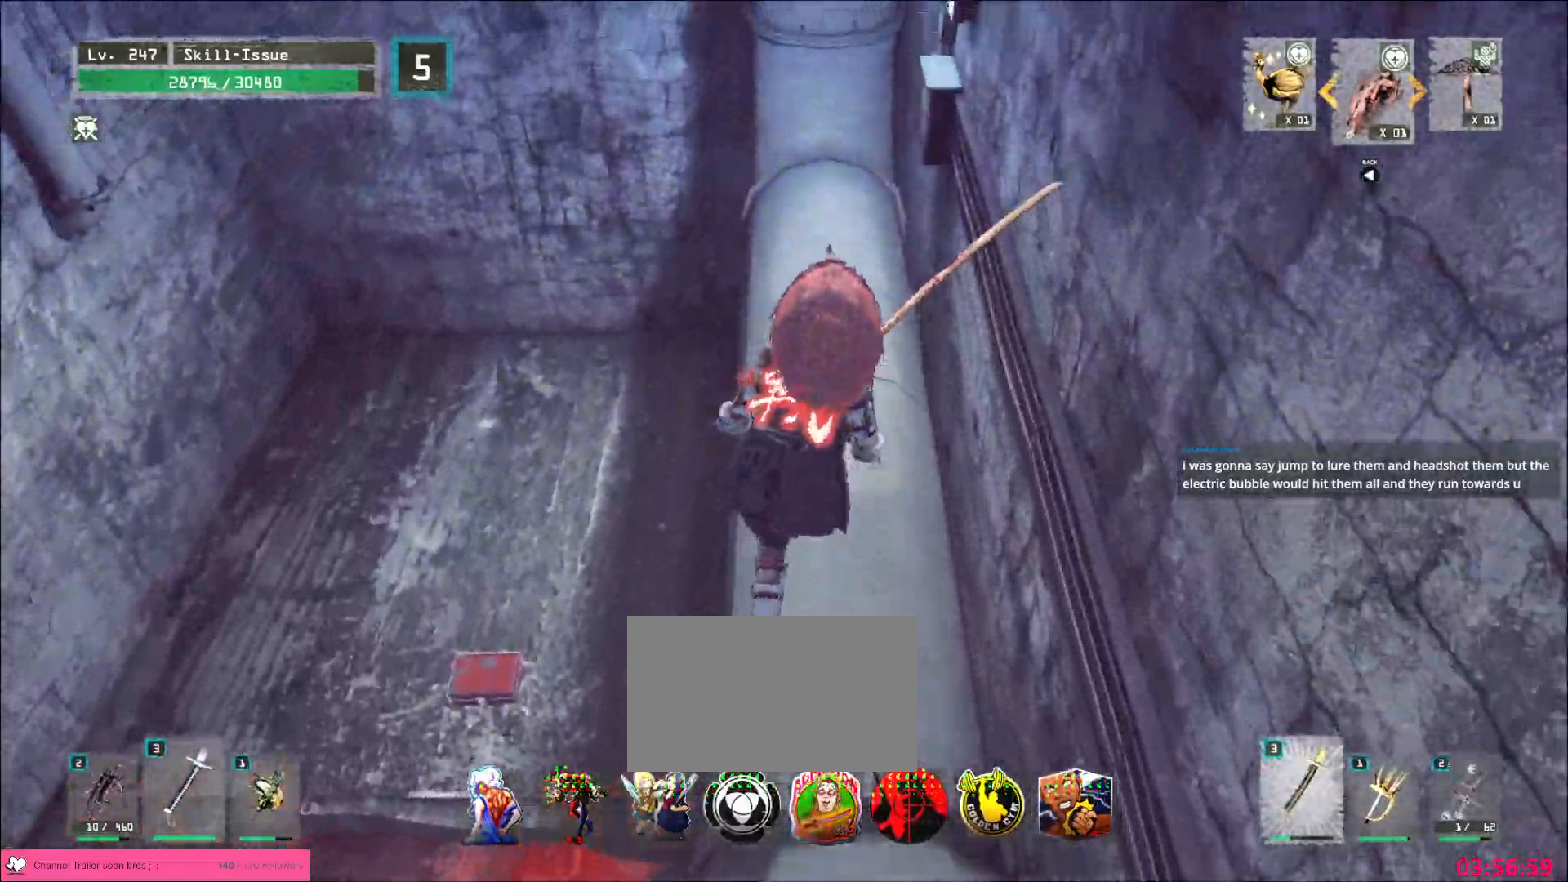
{"keys": ["w"], "mouse": [], "events": []}
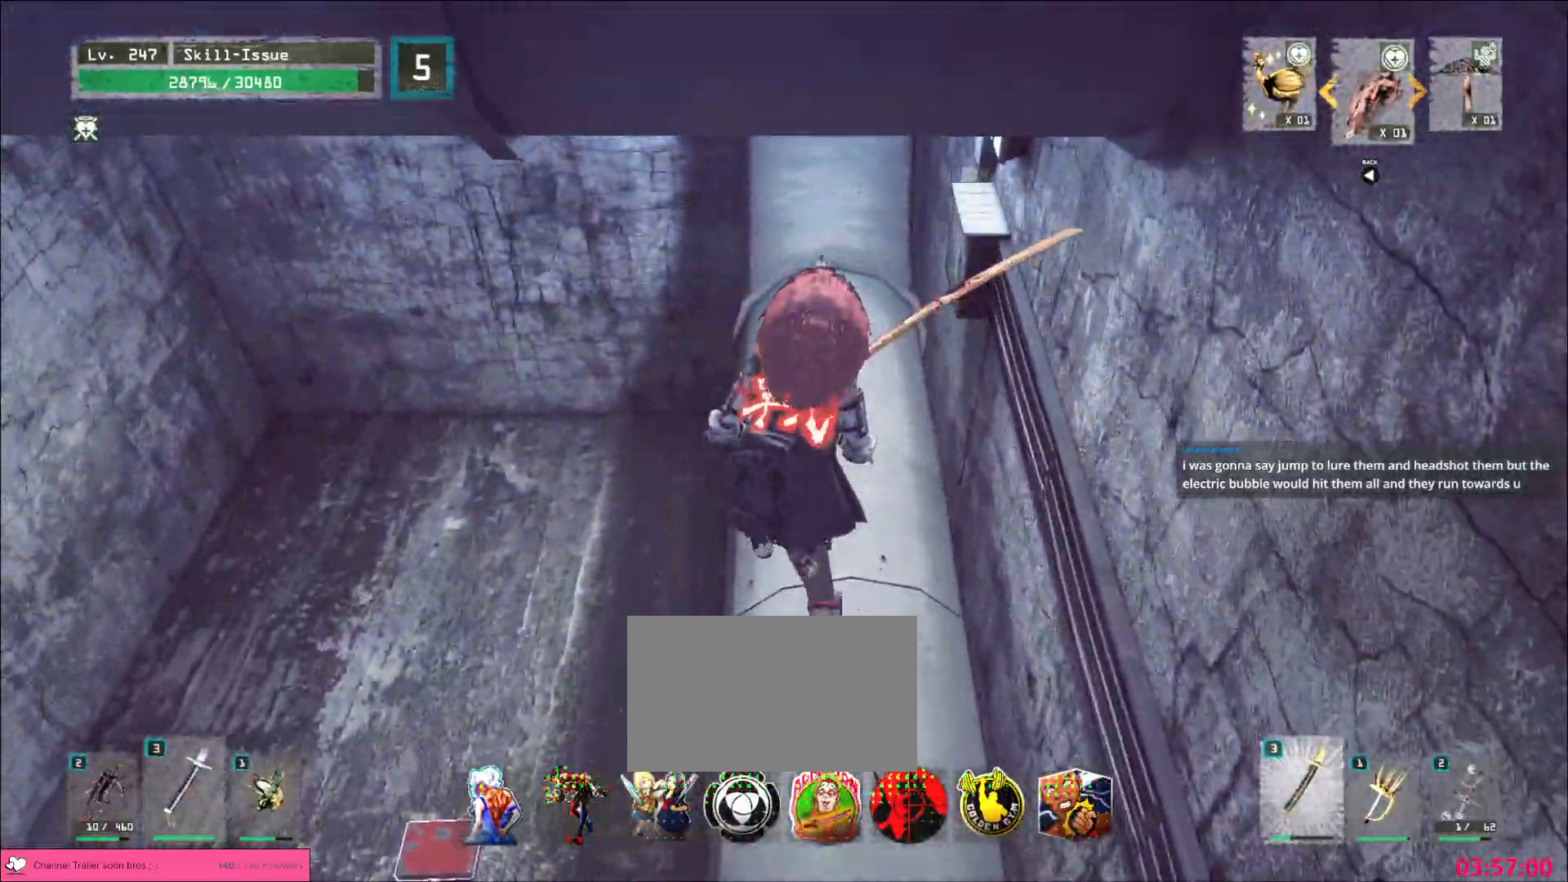
{"keys": [], "mouse": [], "events": [[483, "w", "up"]]}